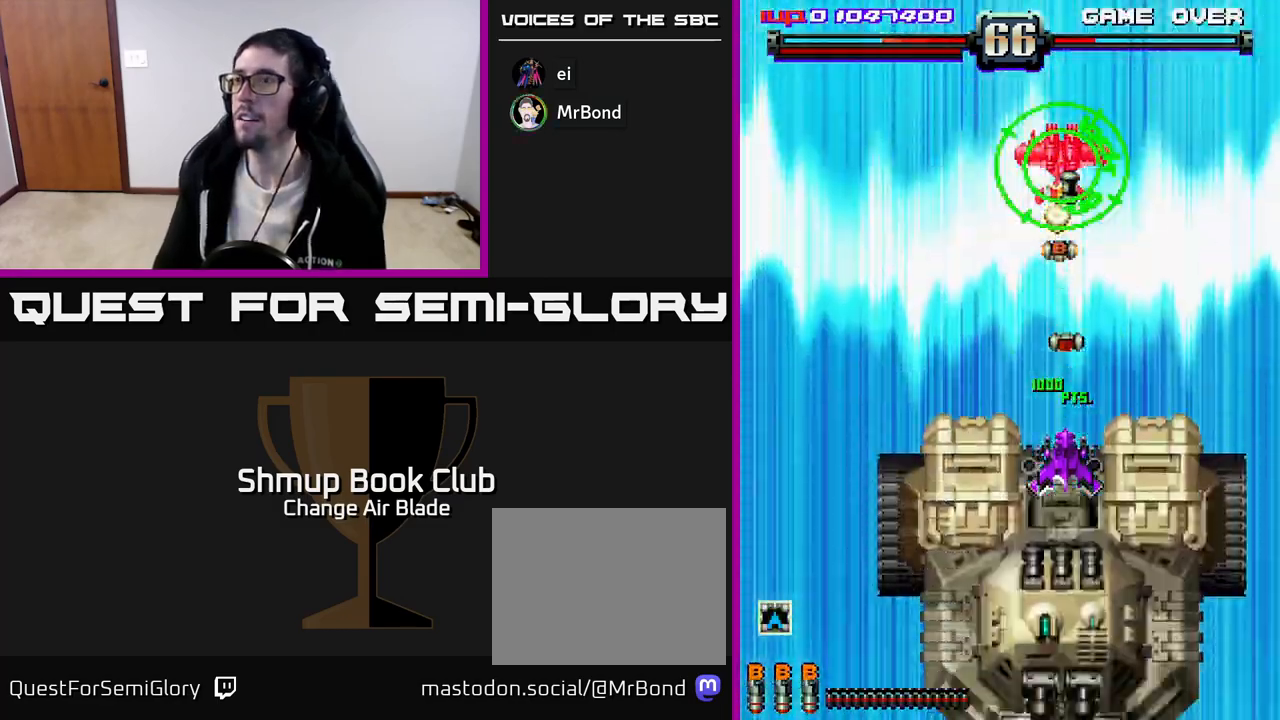
Gameplay with a controller (Xbox layout); each line is a JSON object with the inputs held at the frame after it. "events" lists button and stick changes between this image and that frame as [ms after this image, input, new state], when the widget could be followed in between.
{"buttons": ["A", "DPAD_DOWN"], "left_stick": "center", "right_stick": "center", "events": [[317, "DPAD_DOWN", "down"]]}
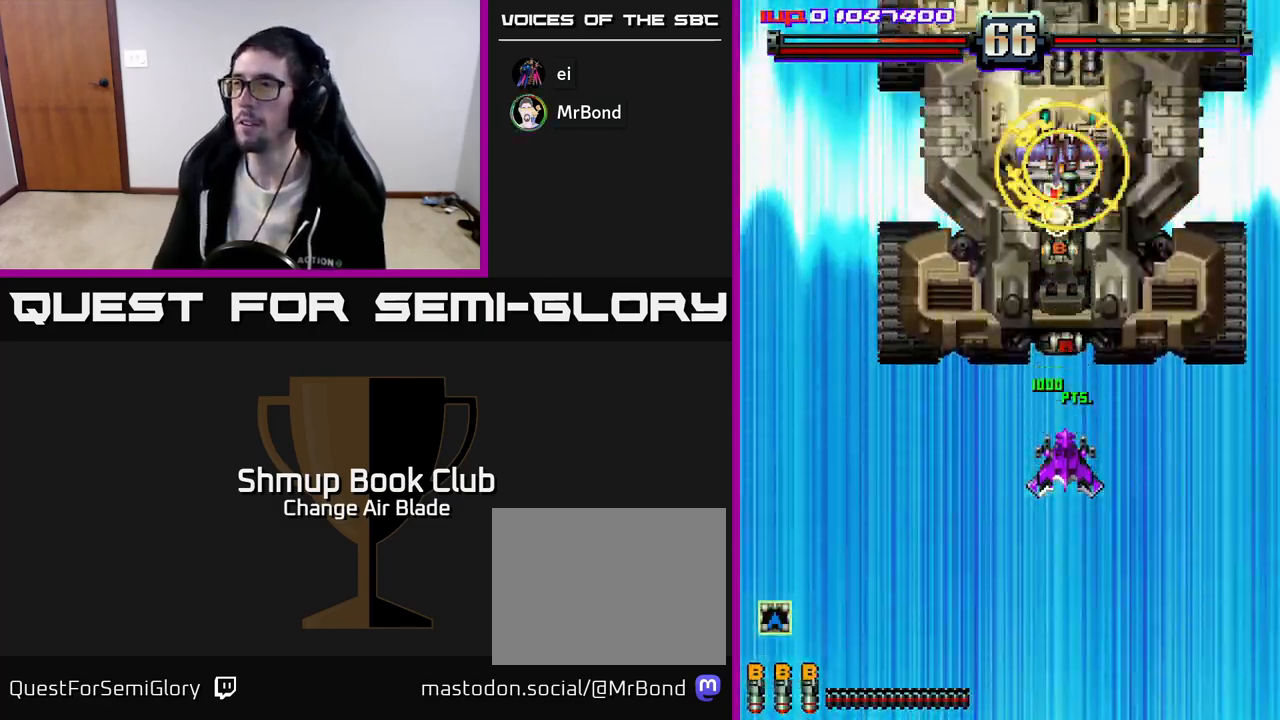
{"buttons": ["A", "DPAD_DOWN"], "left_stick": "center", "right_stick": "center", "events": []}
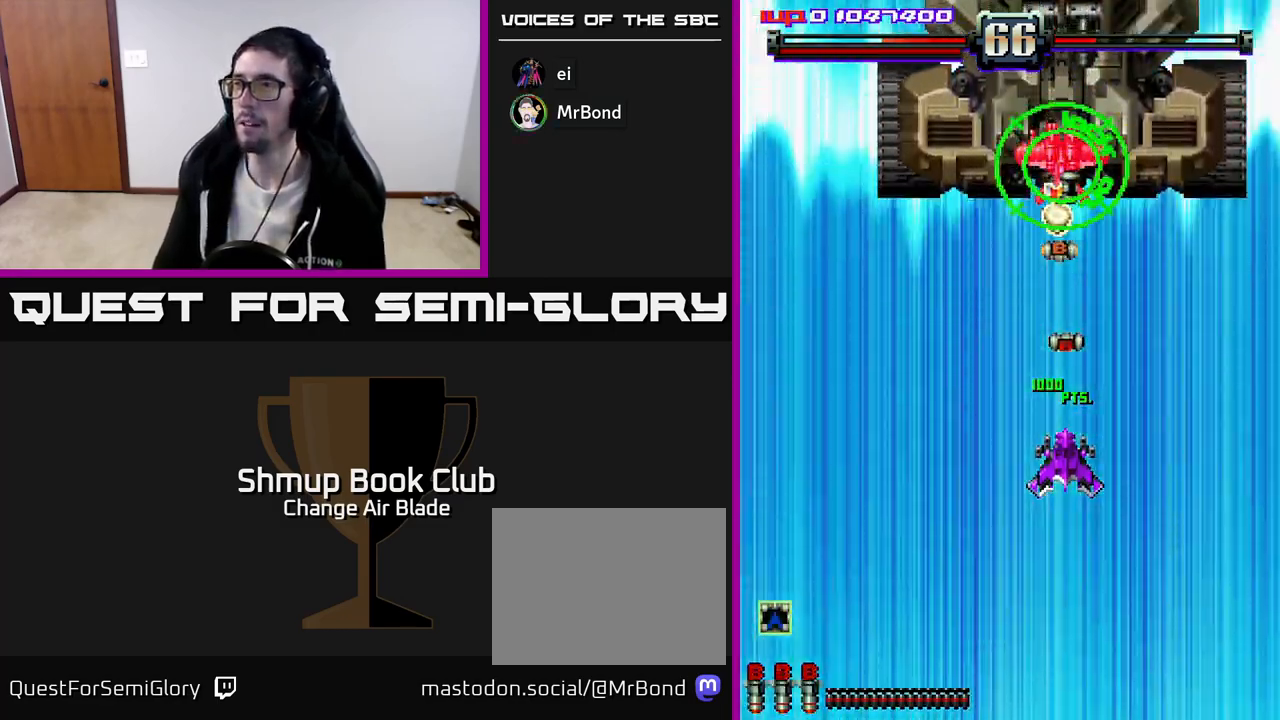
{"buttons": ["A", "DPAD_DOWN"], "left_stick": "center", "right_stick": "center", "events": []}
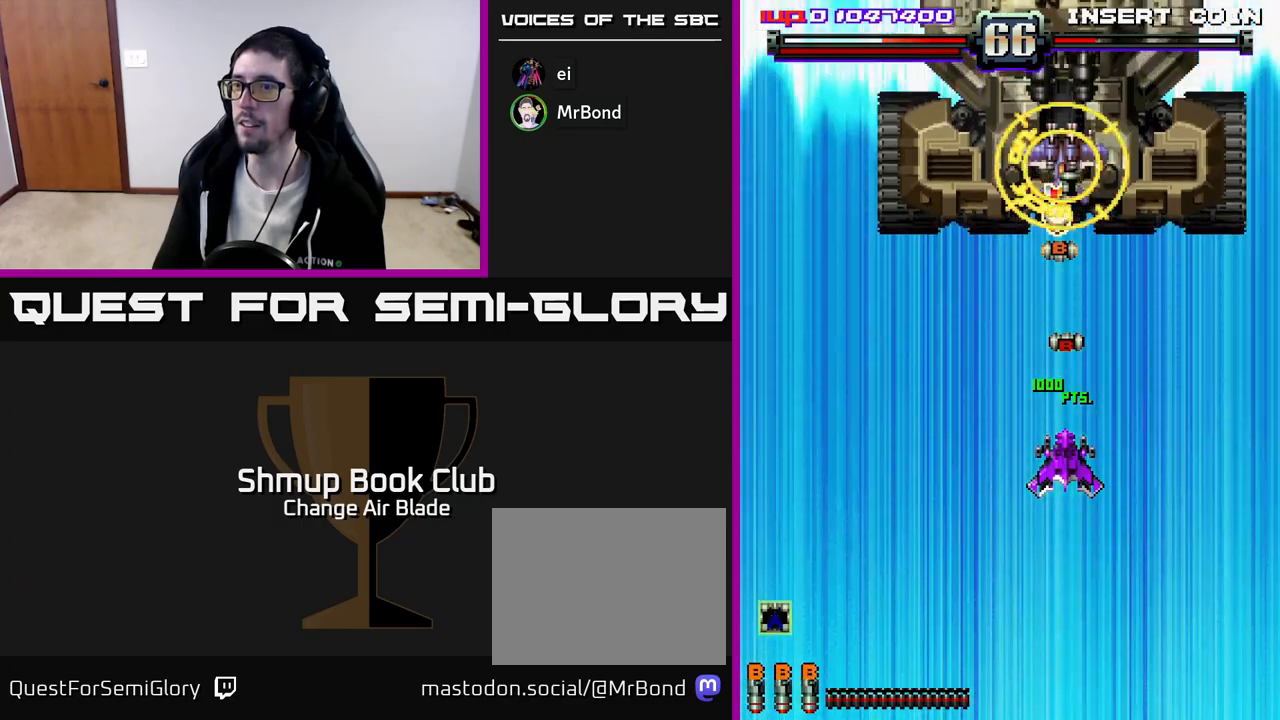
{"buttons": ["A", "DPAD_DOWN"], "left_stick": "center", "right_stick": "center", "events": []}
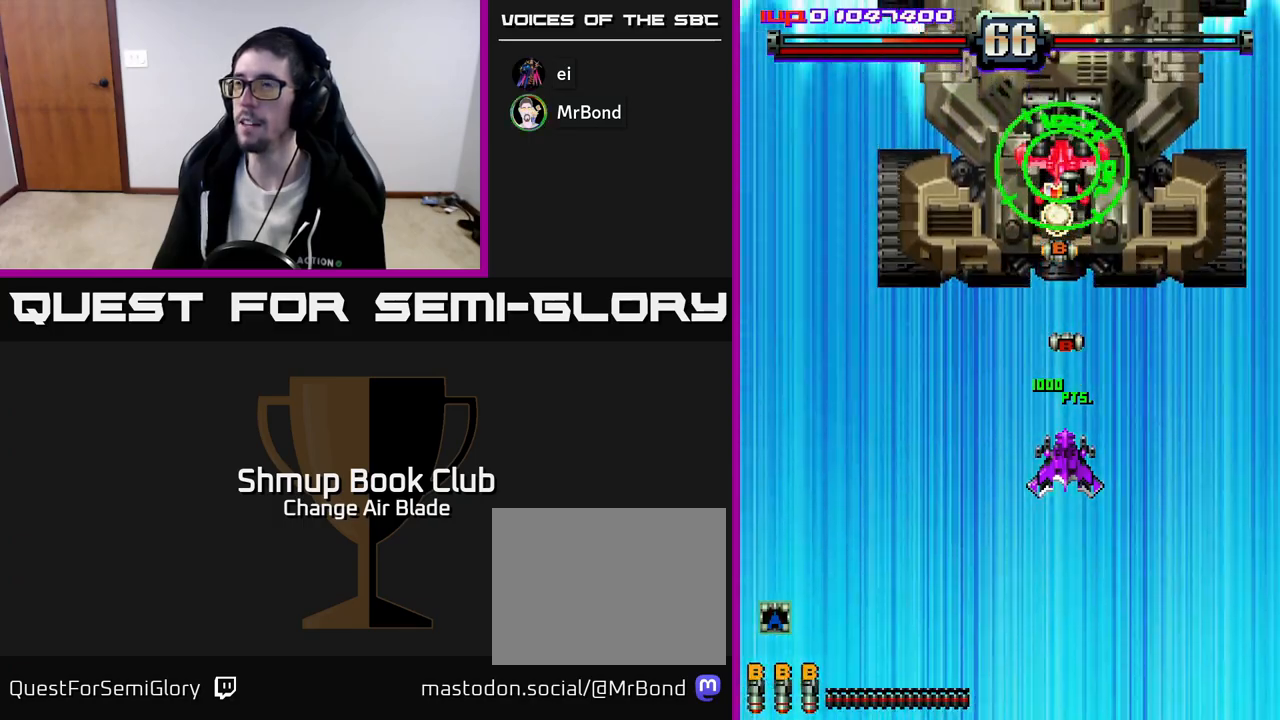
{"buttons": ["A", "DPAD_DOWN"], "left_stick": "center", "right_stick": "center", "events": []}
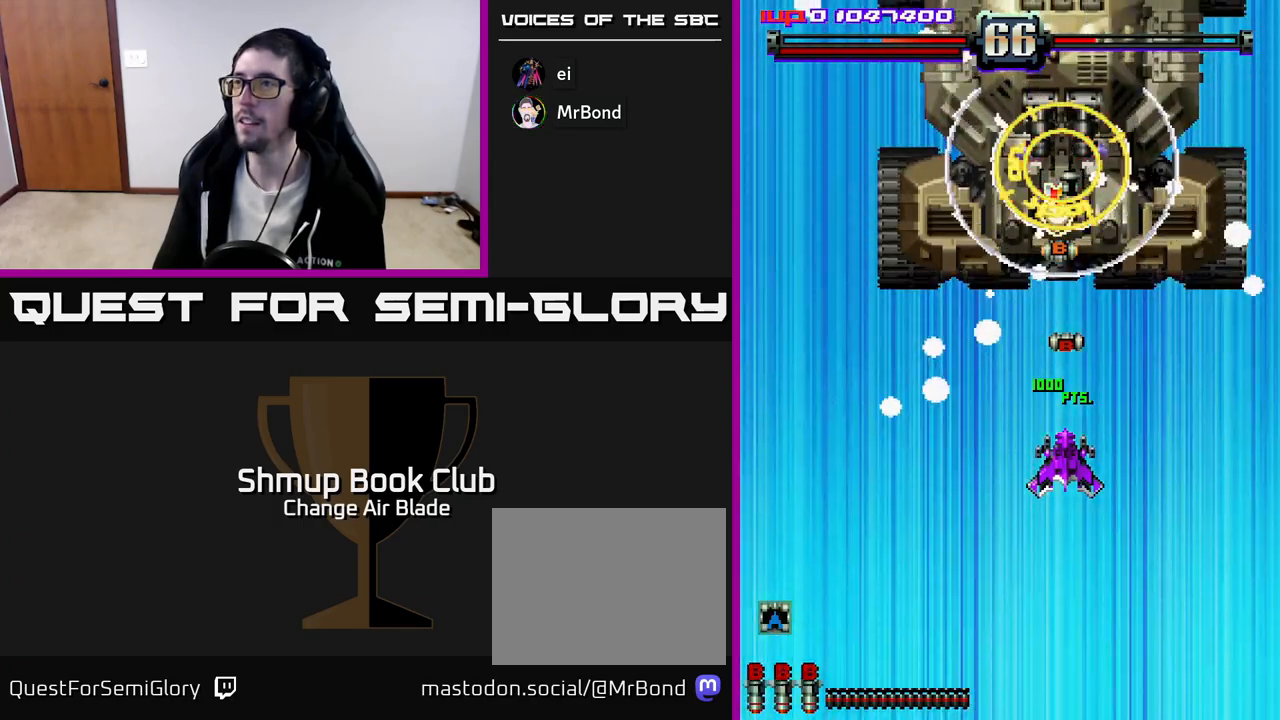
{"buttons": ["A", "DPAD_DOWN"], "left_stick": "center", "right_stick": "center", "events": []}
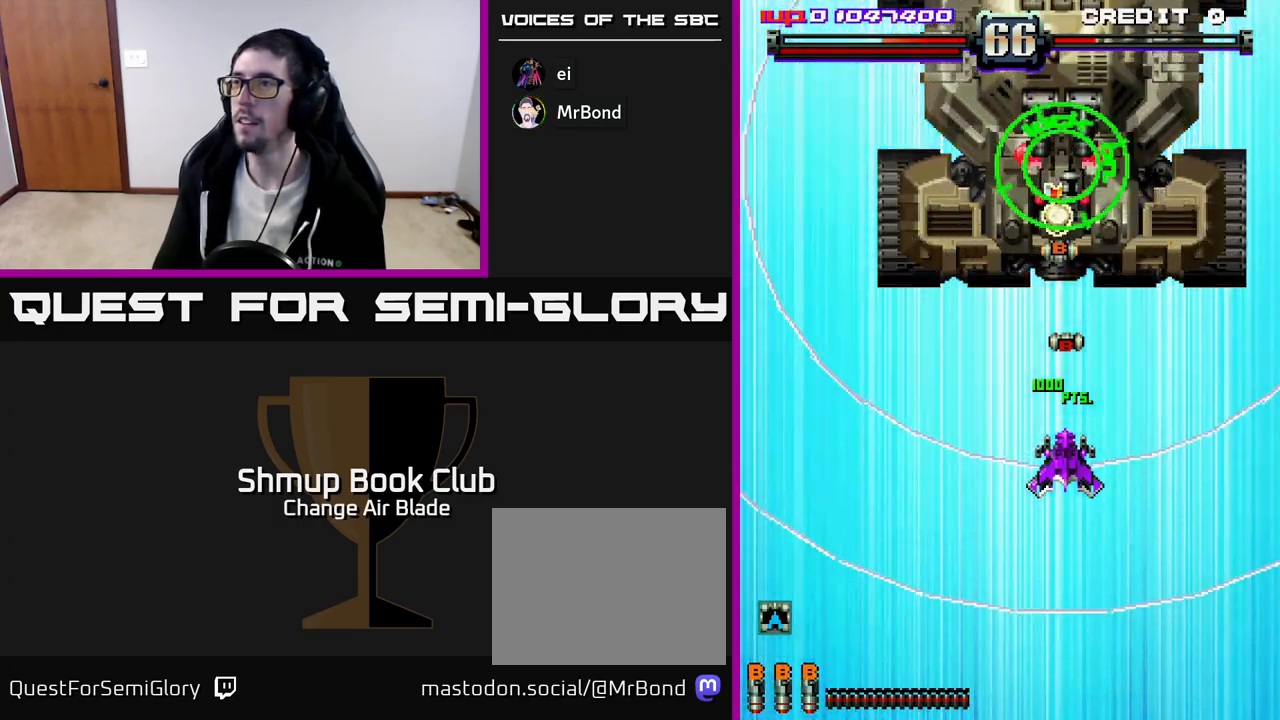
{"buttons": ["A"], "left_stick": "center", "right_stick": "center", "events": [[117, "DPAD_DOWN", "up"], [333, "DPAD_DOWN", "down"], [500, "DPAD_DOWN", "up"]]}
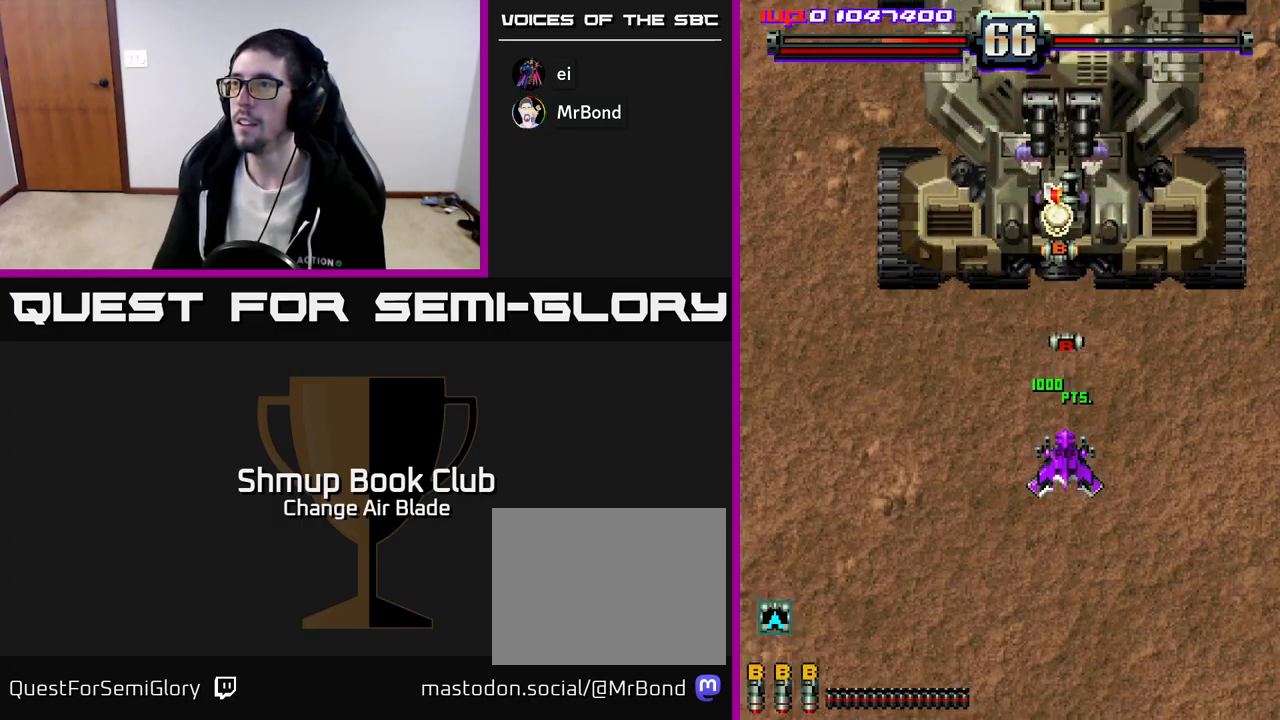
{"buttons": ["A", "DPAD_DOWN"], "left_stick": "center", "right_stick": "center", "events": [[133, "DPAD_DOWN", "down"]]}
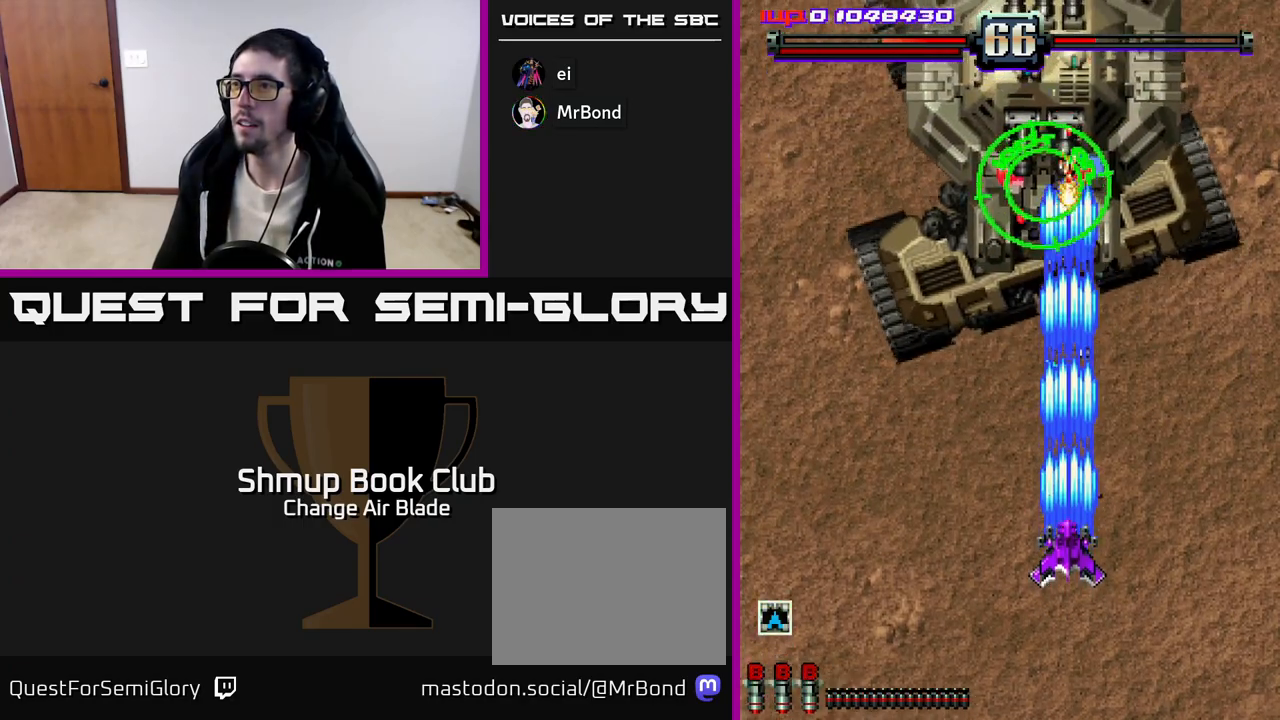
{"buttons": ["A", "DPAD_DOWN", "DPAD_RIGHT"], "left_stick": "center", "right_stick": "center", "events": [[217, "DPAD_LEFT", "down"], [250, "DPAD_DOWN", "up"], [350, "DPAD_DOWN", "down"], [400, "DPAD_LEFT", "up"], [500, "DPAD_RIGHT", "down"]]}
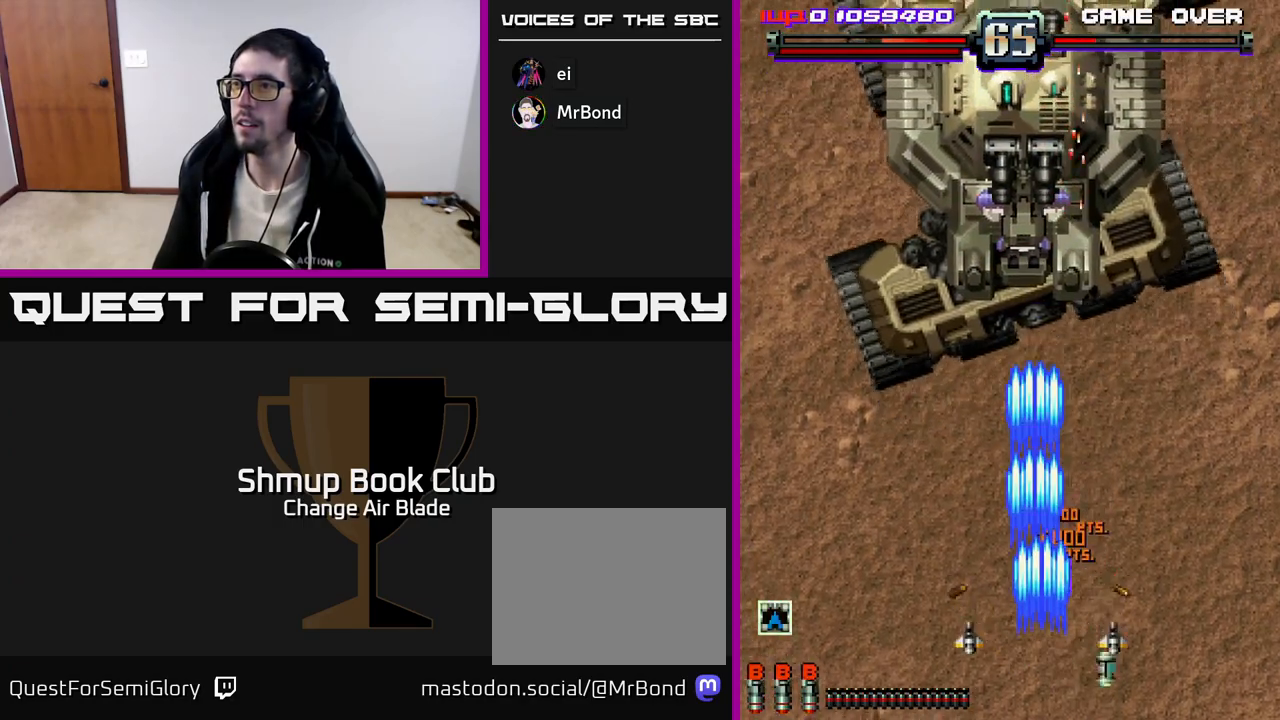
{"buttons": ["A", "X", "DPAD_UP"], "left_stick": "center", "right_stick": "center", "events": [[50, "DPAD_DOWN", "up"], [50, "DPAD_RIGHT", "up"], [83, "DPAD_LEFT", "down"], [183, "DPAD_UP", "down"], [350, "DPAD_LEFT", "up"], [483, "X", "down"]]}
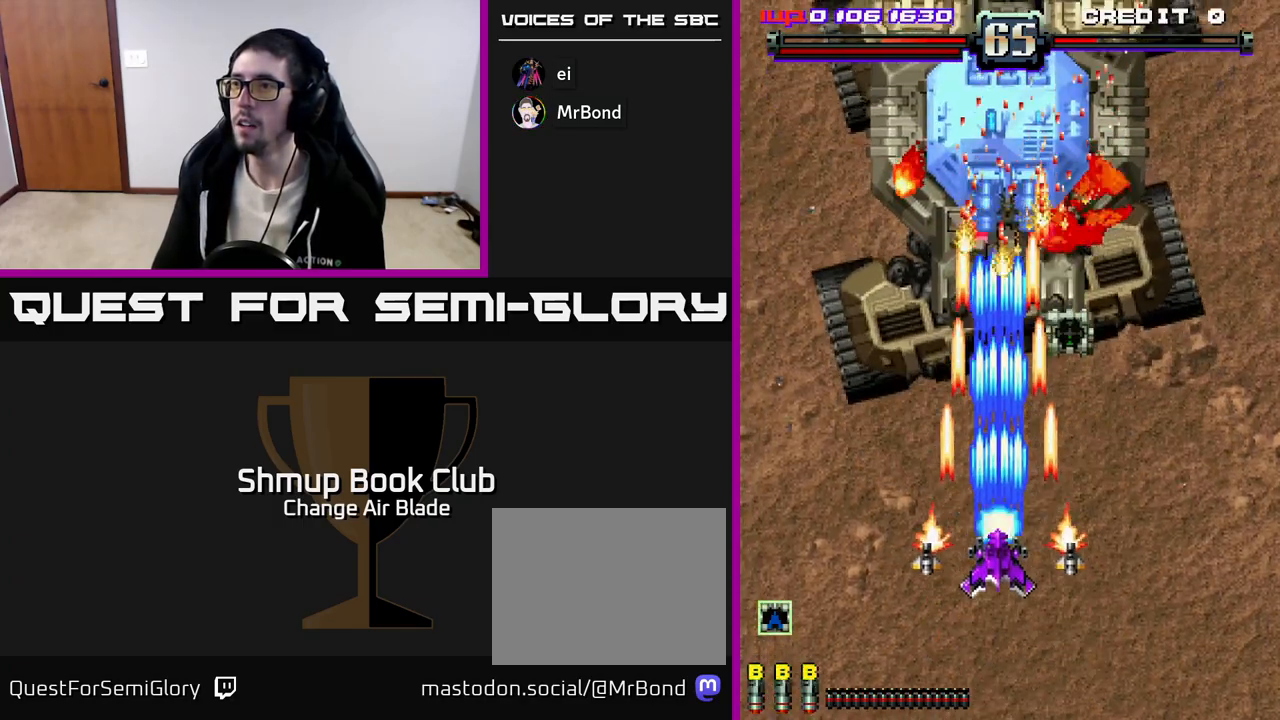
{"buttons": ["A", "DPAD_DOWN"], "left_stick": "center", "right_stick": "center", "events": [[100, "X", "up"], [267, "DPAD_RIGHT", "down"], [300, "DPAD_UP", "up"], [317, "DPAD_DOWN", "down"], [417, "DPAD_RIGHT", "up"]]}
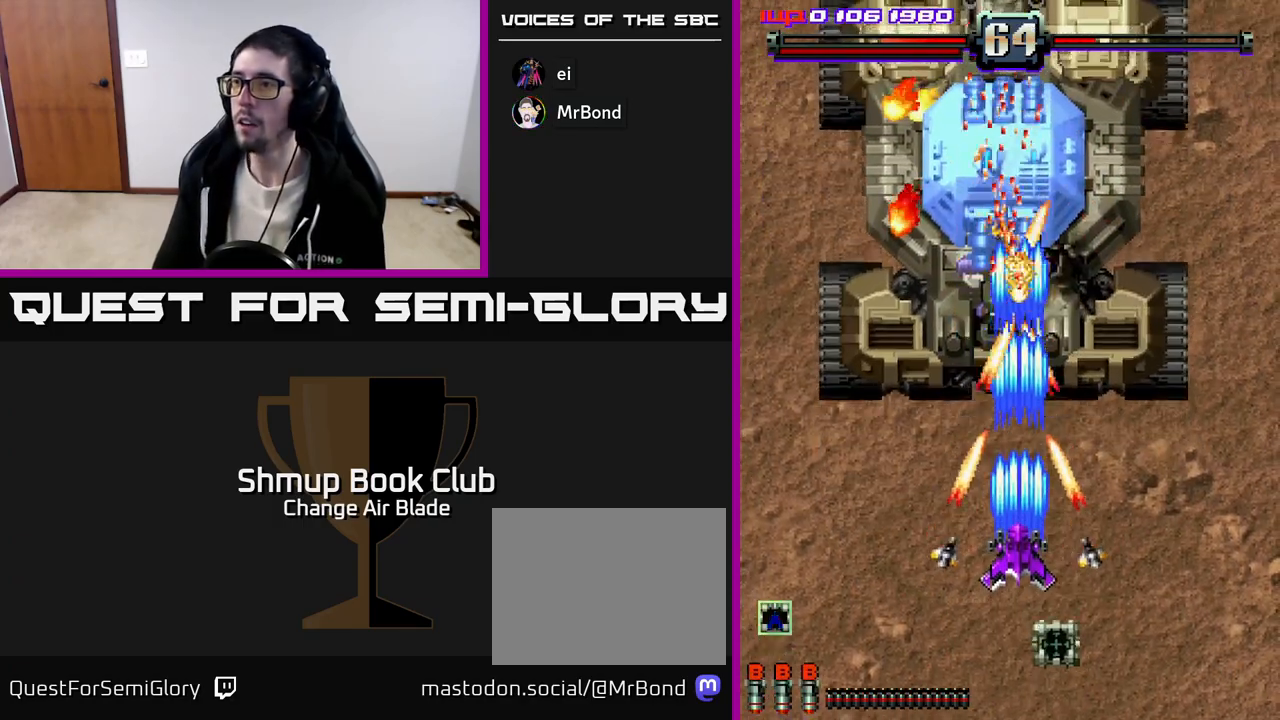
{"buttons": ["A", "DPAD_DOWN"], "left_stick": "center", "right_stick": "center", "events": [[50, "DPAD_LEFT", "down"], [200, "DPAD_DOWN", "up"], [233, "DPAD_LEFT", "up"], [250, "DPAD_RIGHT", "down"], [283, "DPAD_DOWN", "down"], [367, "DPAD_RIGHT", "up"]]}
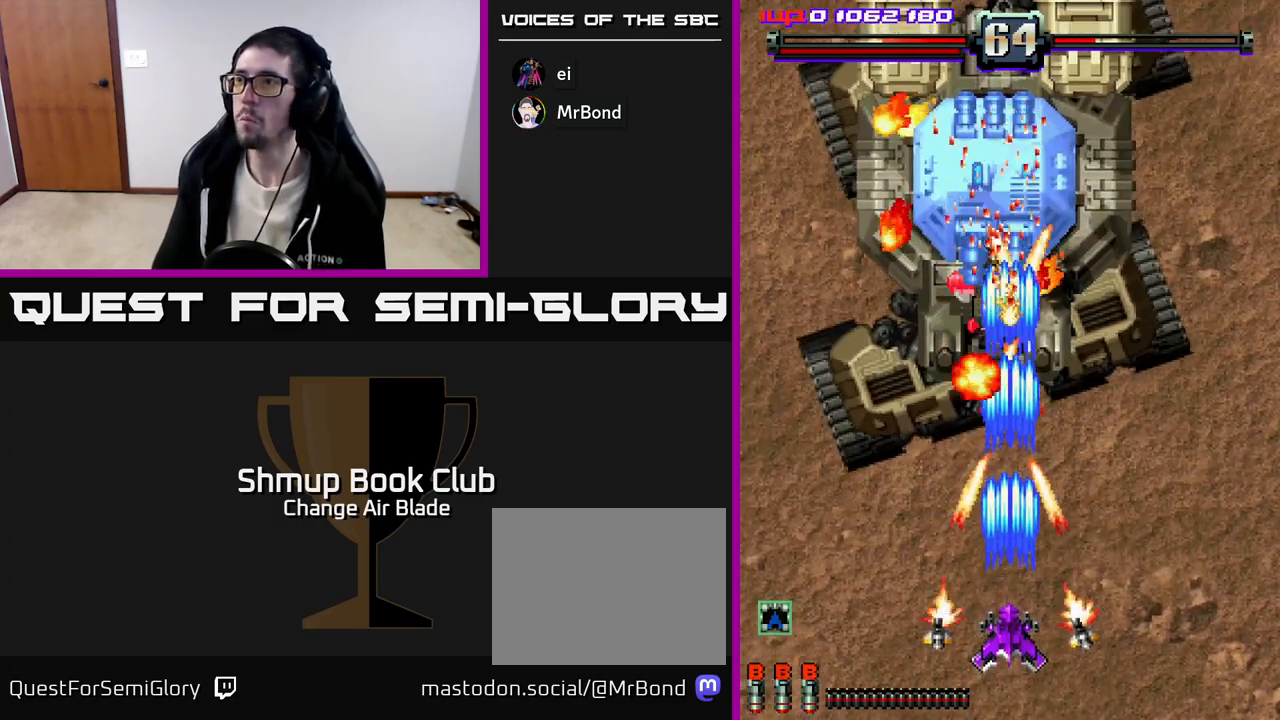
{"buttons": ["A", "DPAD_LEFT"], "left_stick": "center", "right_stick": "center", "events": [[150, "DPAD_LEFT", "down"], [183, "DPAD_DOWN", "up"]]}
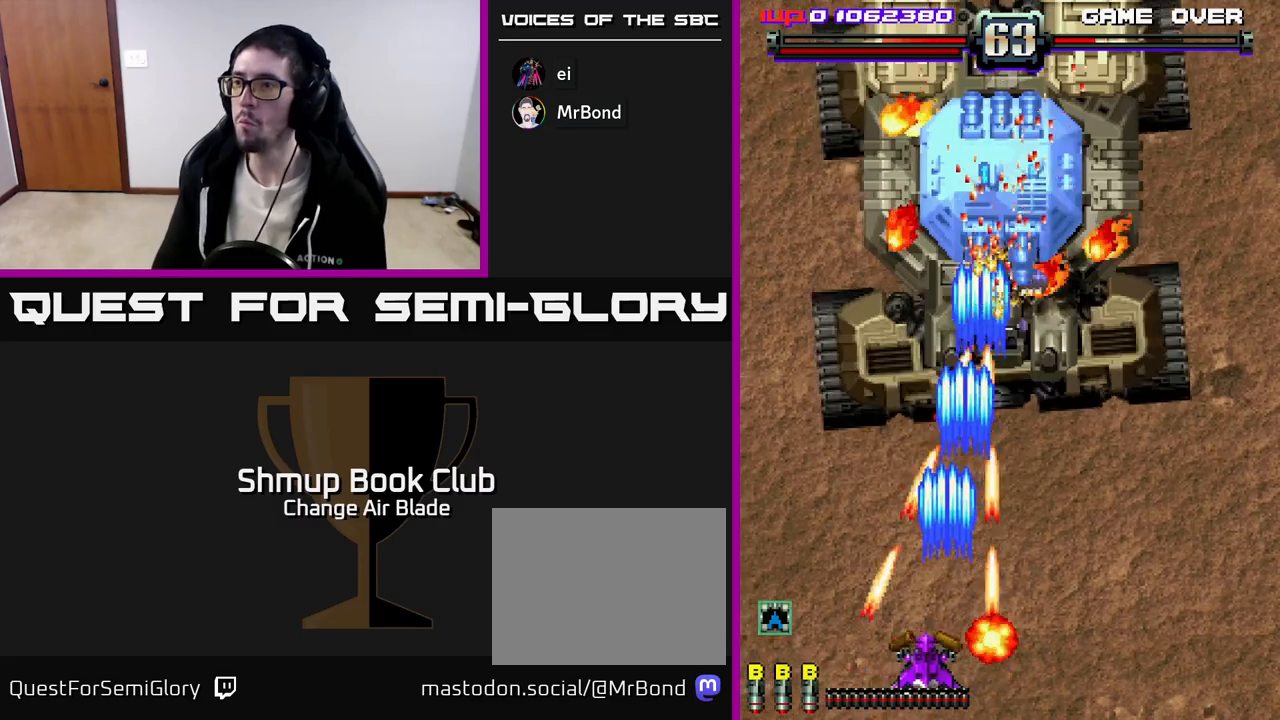
{"buttons": ["DPAD_UP", "DPAD_LEFT"], "left_stick": "center", "right_stick": "center", "events": [[217, "DPAD_LEFT", "up"], [217, "DPAD_UP", "down"], [233, "DPAD_LEFT", "down"], [367, "A", "up"]]}
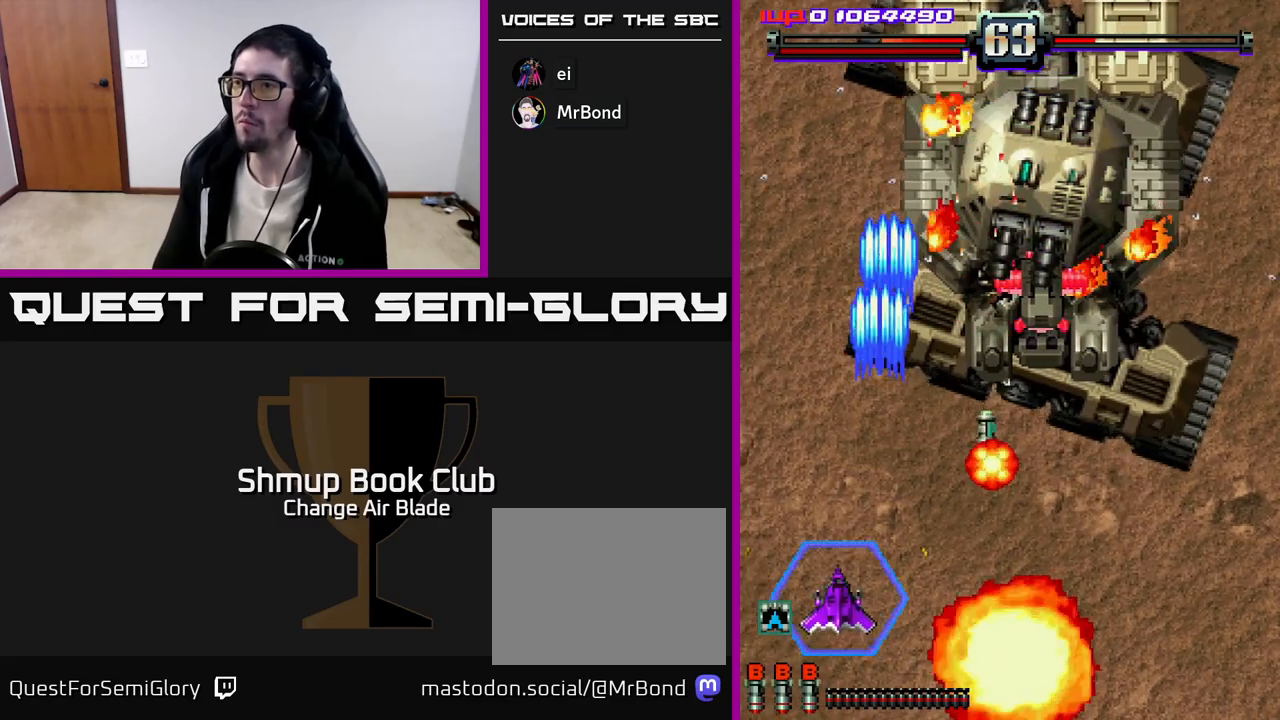
{"buttons": ["DPAD_UP", "DPAD_LEFT"], "left_stick": "center", "right_stick": "center", "events": [[200, "DPAD_LEFT", "up"], [400, "DPAD_LEFT", "down"]]}
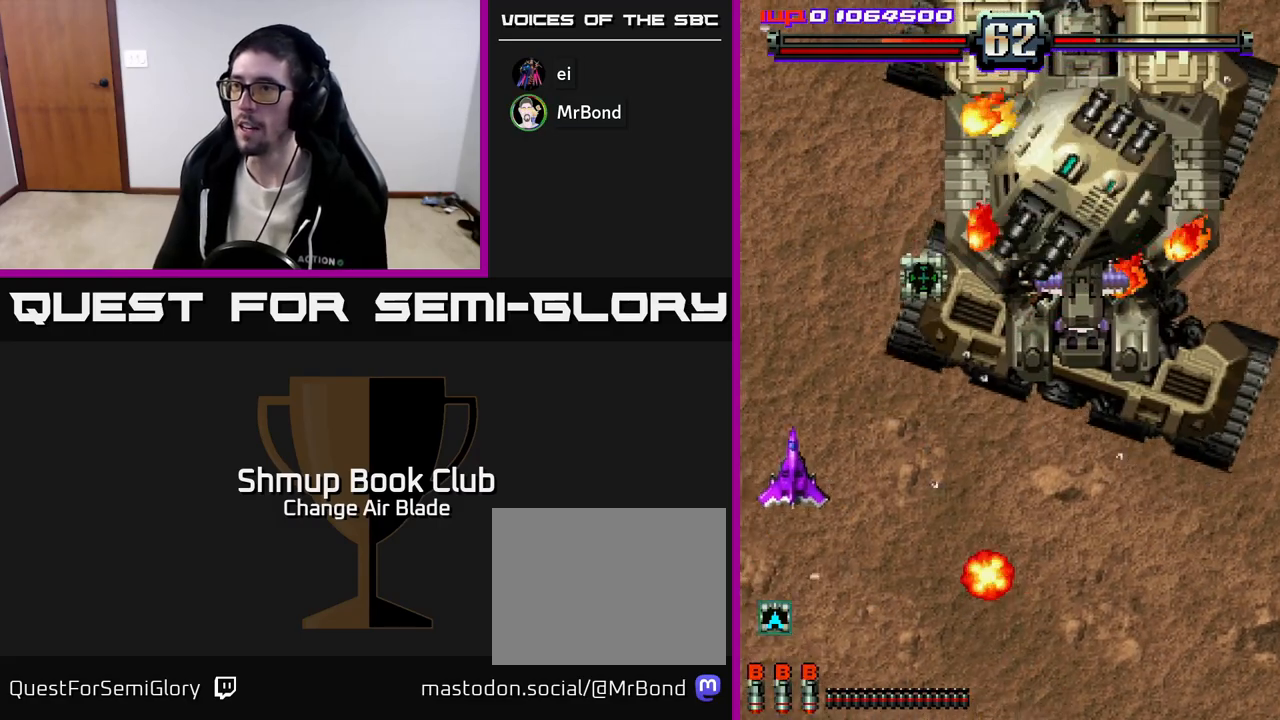
{"buttons": ["DPAD_UP", "DPAD_LEFT"], "left_stick": "center", "right_stick": "center", "events": [[33, "DPAD_LEFT", "up"], [83, "DPAD_UP", "up"], [100, "DPAD_RIGHT", "down"], [117, "DPAD_DOWN", "down"], [267, "DPAD_DOWN", "up"], [317, "DPAD_RIGHT", "up"], [333, "DPAD_UP", "down"], [367, "DPAD_LEFT", "down"]]}
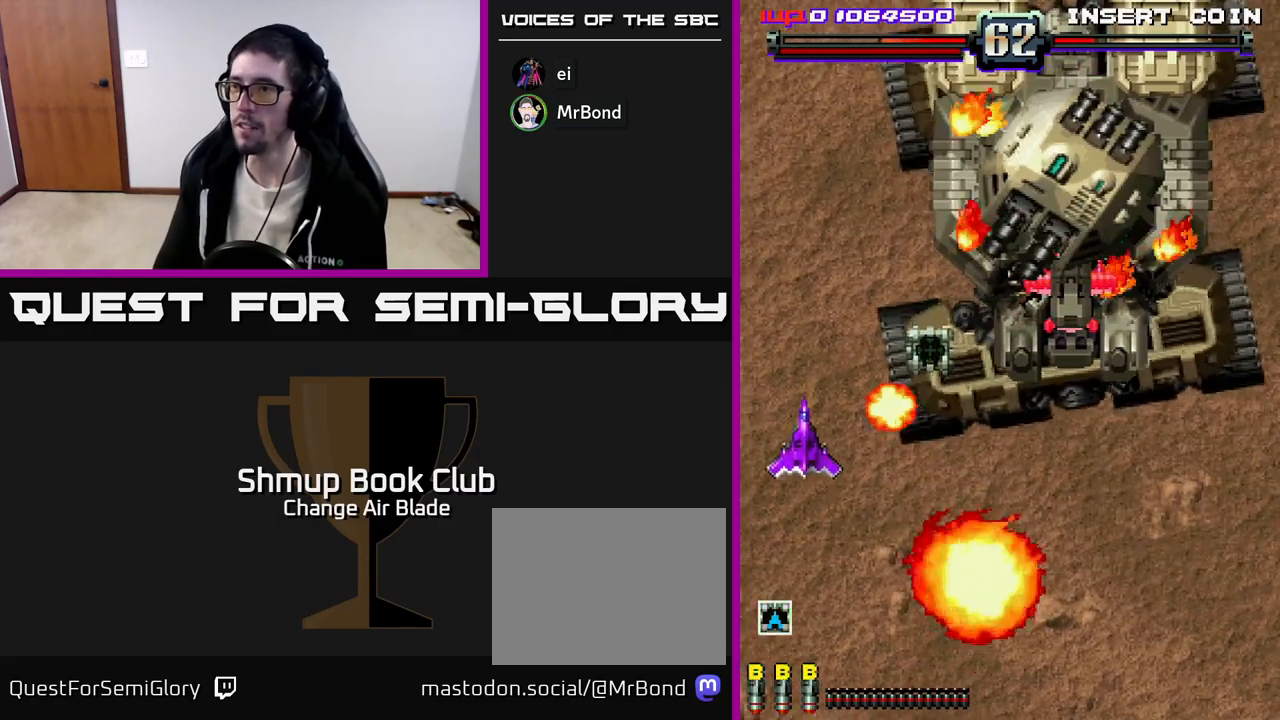
{"buttons": ["DPAD_UP"], "left_stick": "center", "right_stick": "center", "events": [[33, "DPAD_UP", "up"], [117, "DPAD_UP", "down"], [150, "DPAD_LEFT", "up"]]}
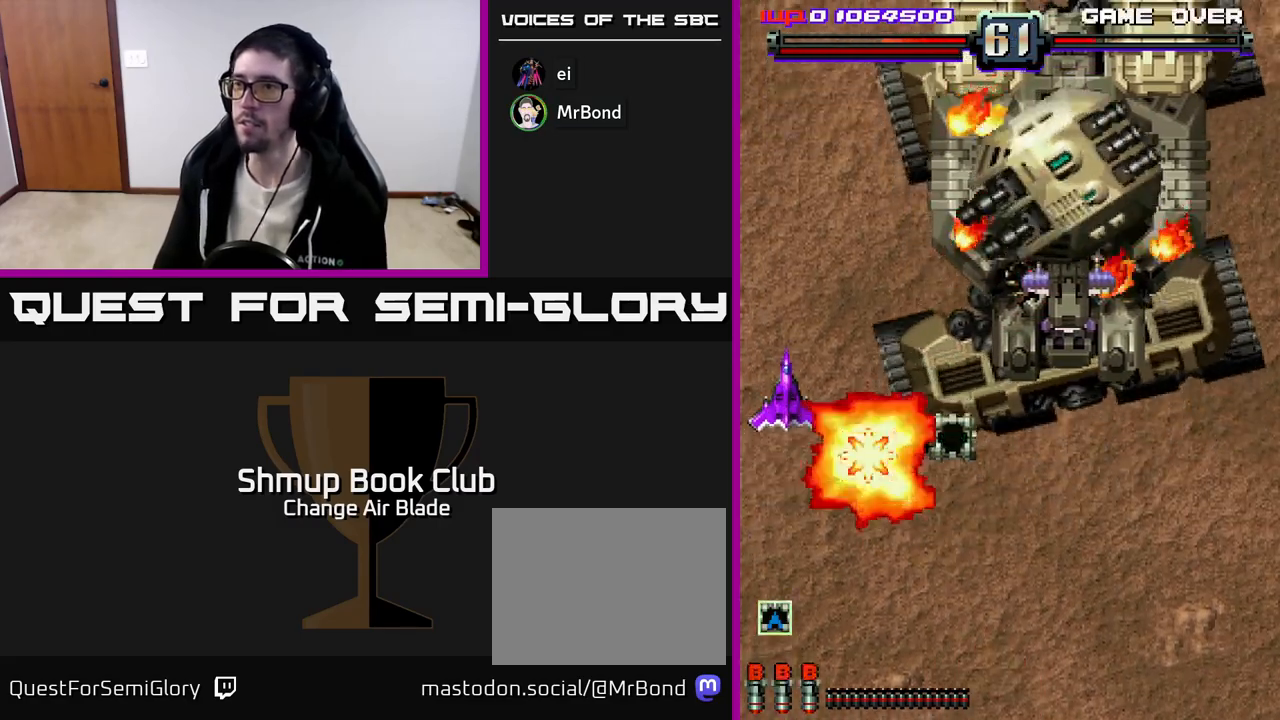
{"buttons": ["A", "DPAD_DOWN"], "left_stick": "center", "right_stick": "center", "events": [[17, "DPAD_UP", "up"], [250, "DPAD_LEFT", "down"], [367, "DPAD_DOWN", "down"], [400, "A", "down"], [433, "DPAD_LEFT", "up"]]}
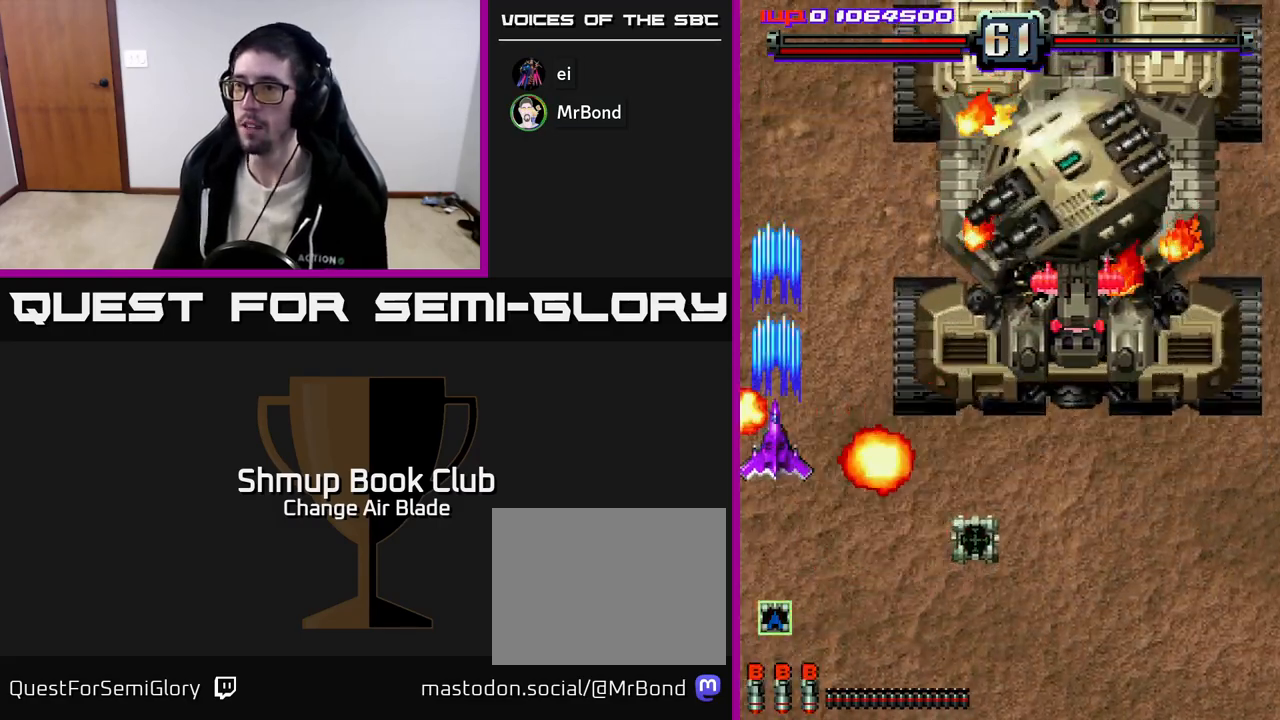
{"buttons": ["DPAD_DOWN", "DPAD_RIGHT"], "left_stick": "center", "right_stick": "center", "events": [[250, "DPAD_RIGHT", "down"], [367, "A", "up"]]}
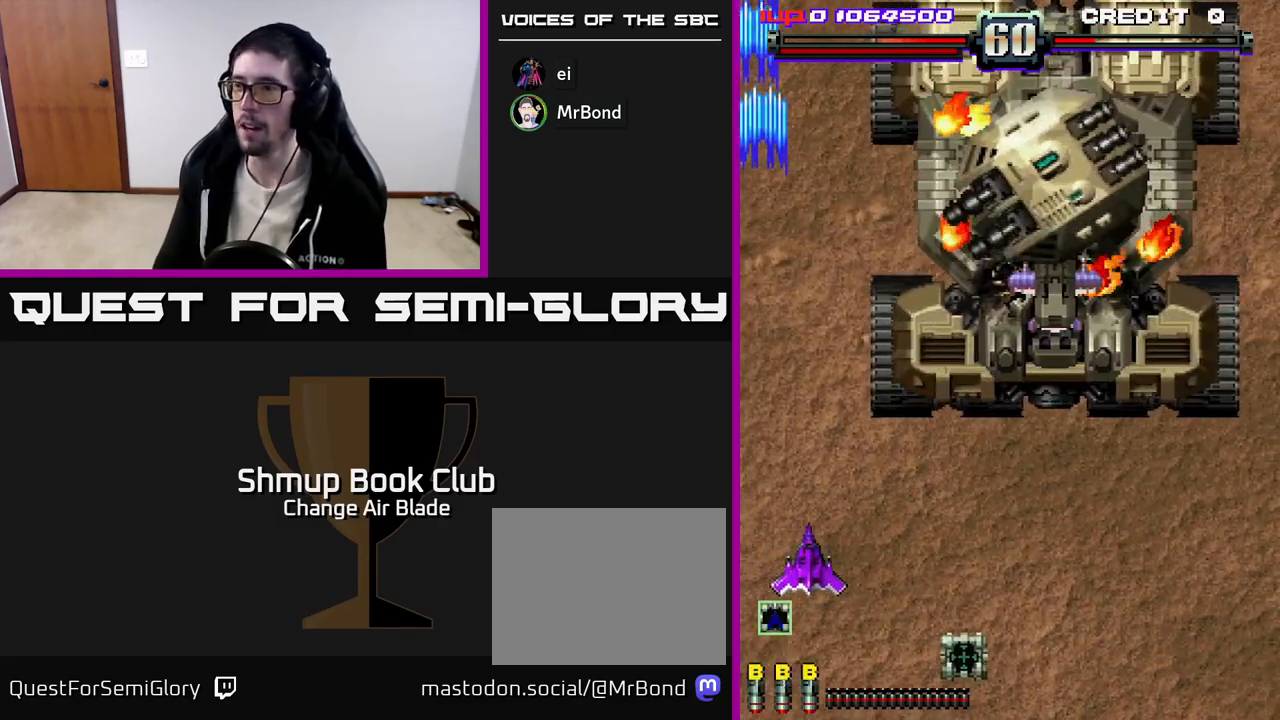
{"buttons": ["A", "DPAD_RIGHT"], "left_stick": "center", "right_stick": "center", "events": [[133, "DPAD_DOWN", "up"], [383, "A", "down"]]}
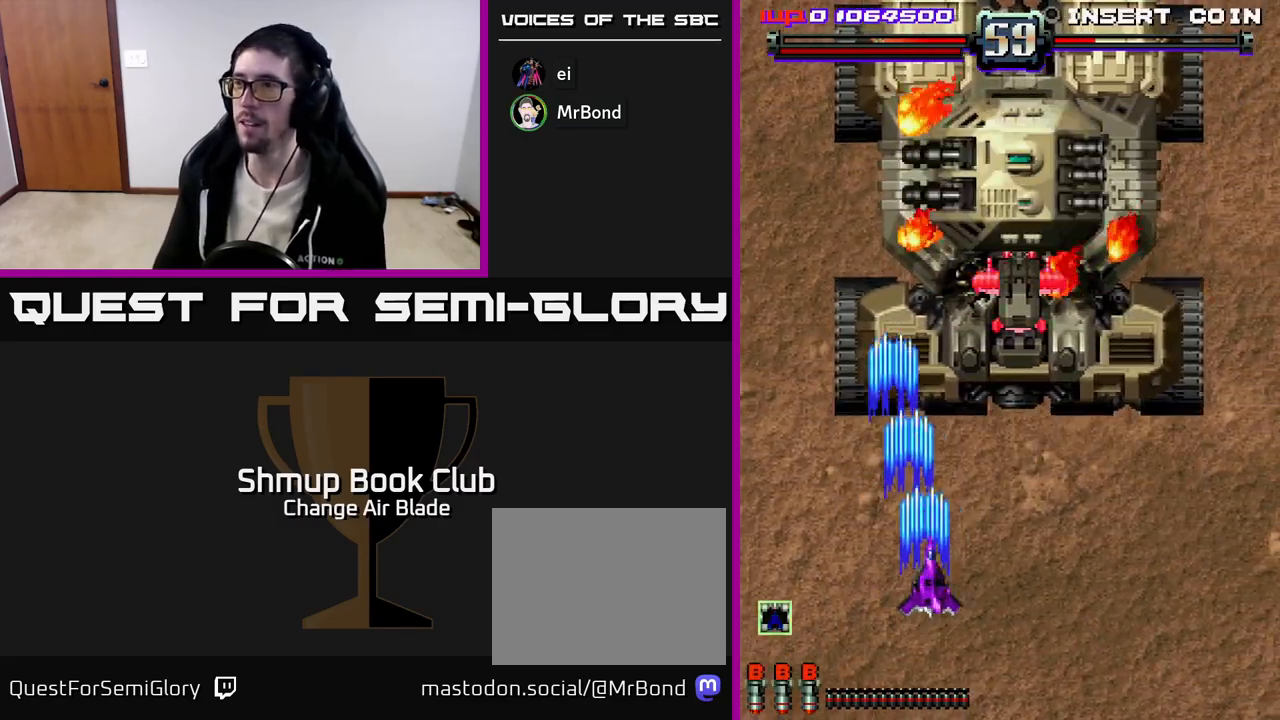
{"buttons": ["A", "DPAD_UP"], "left_stick": "center", "right_stick": "center", "events": [[283, "DPAD_UP", "down"], [467, "DPAD_RIGHT", "up"]]}
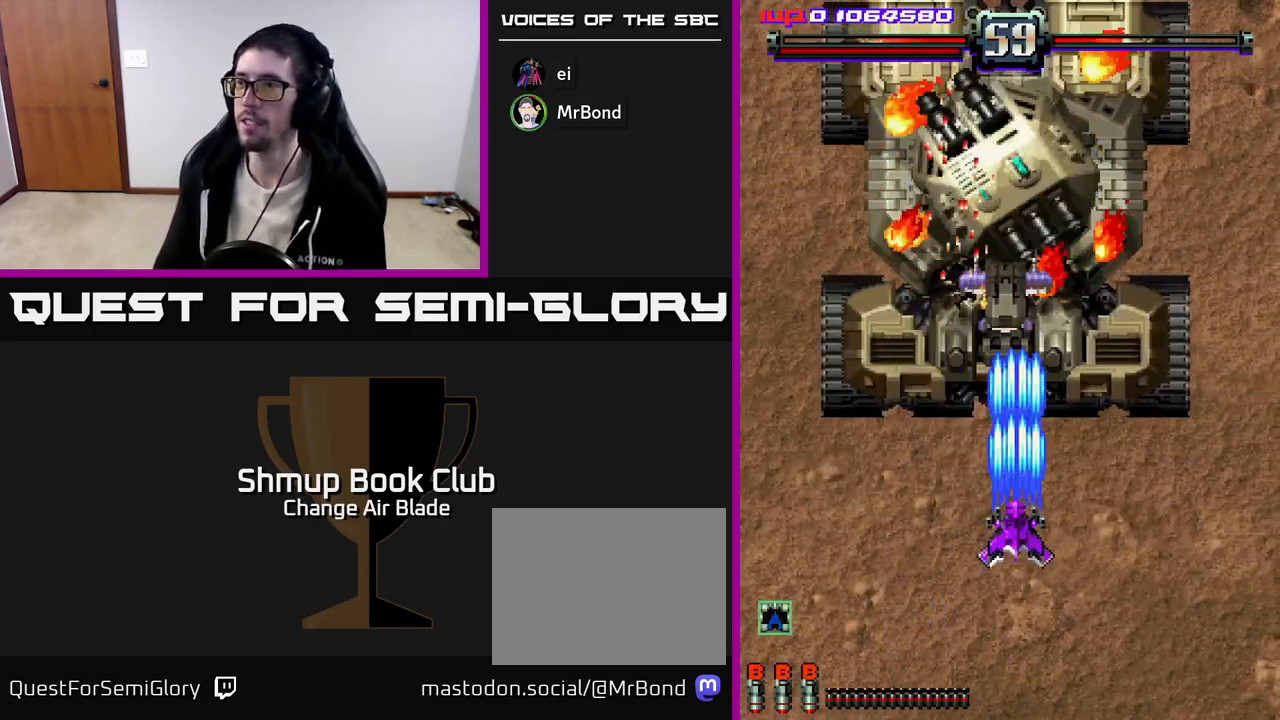
{"buttons": ["A", "DPAD_DOWN"], "left_stick": "center", "right_stick": "center", "events": [[233, "DPAD_LEFT", "down"], [283, "DPAD_UP", "up"], [333, "DPAD_LEFT", "up"], [350, "DPAD_DOWN", "down"]]}
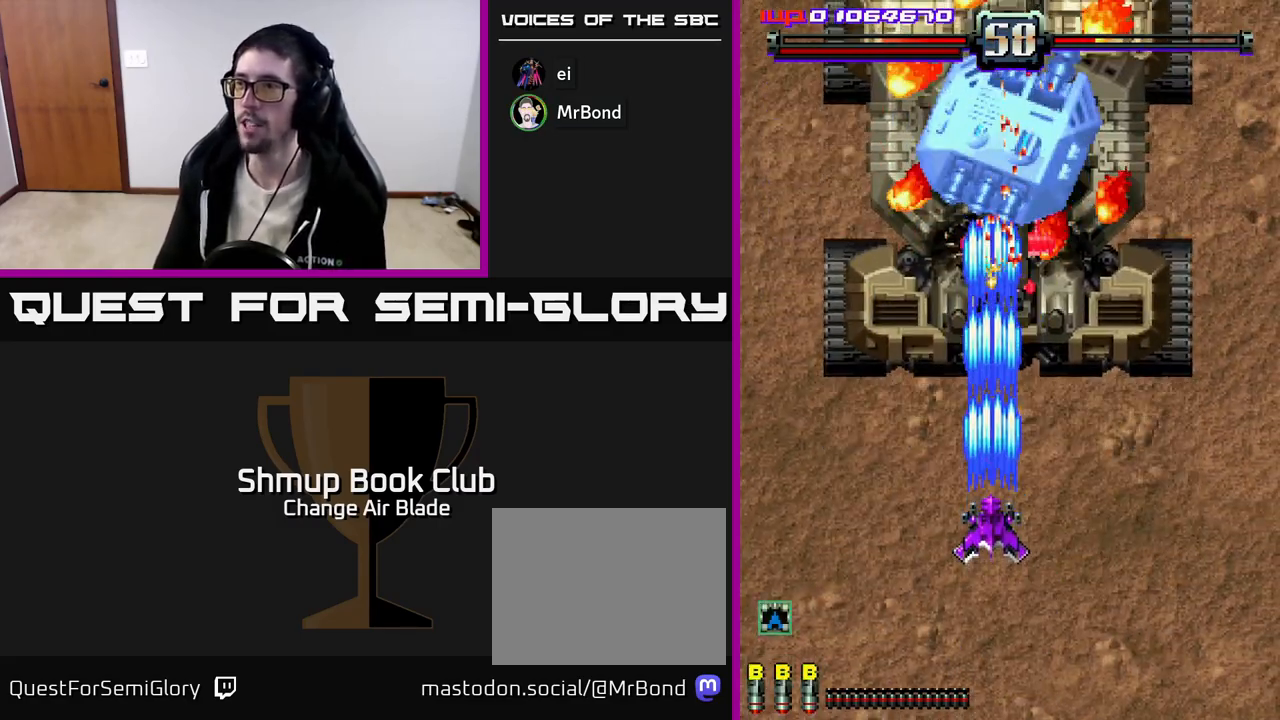
{"buttons": ["A", "DPAD_DOWN"], "left_stick": "center", "right_stick": "center", "events": [[400, "DPAD_RIGHT", "down"], [483, "DPAD_RIGHT", "up"]]}
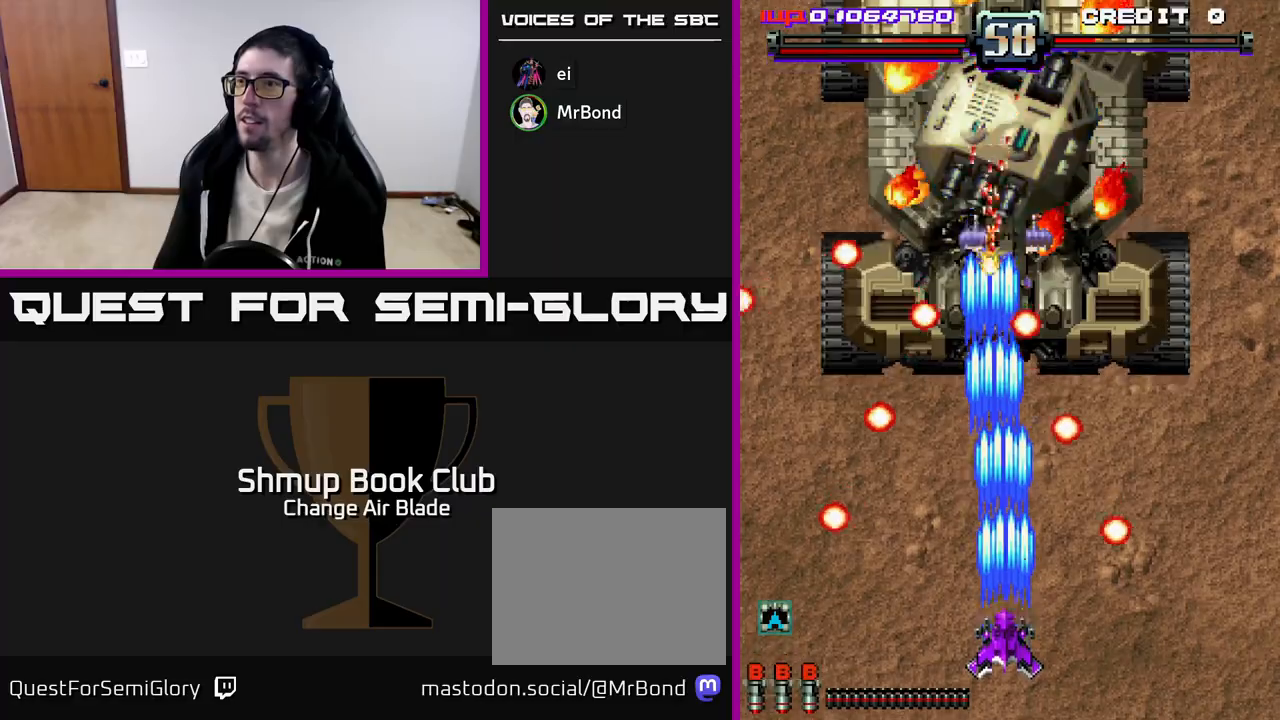
{"buttons": ["A", "DPAD_LEFT"], "left_stick": "center", "right_stick": "center", "events": [[267, "DPAD_DOWN", "up"], [267, "DPAD_LEFT", "down"]]}
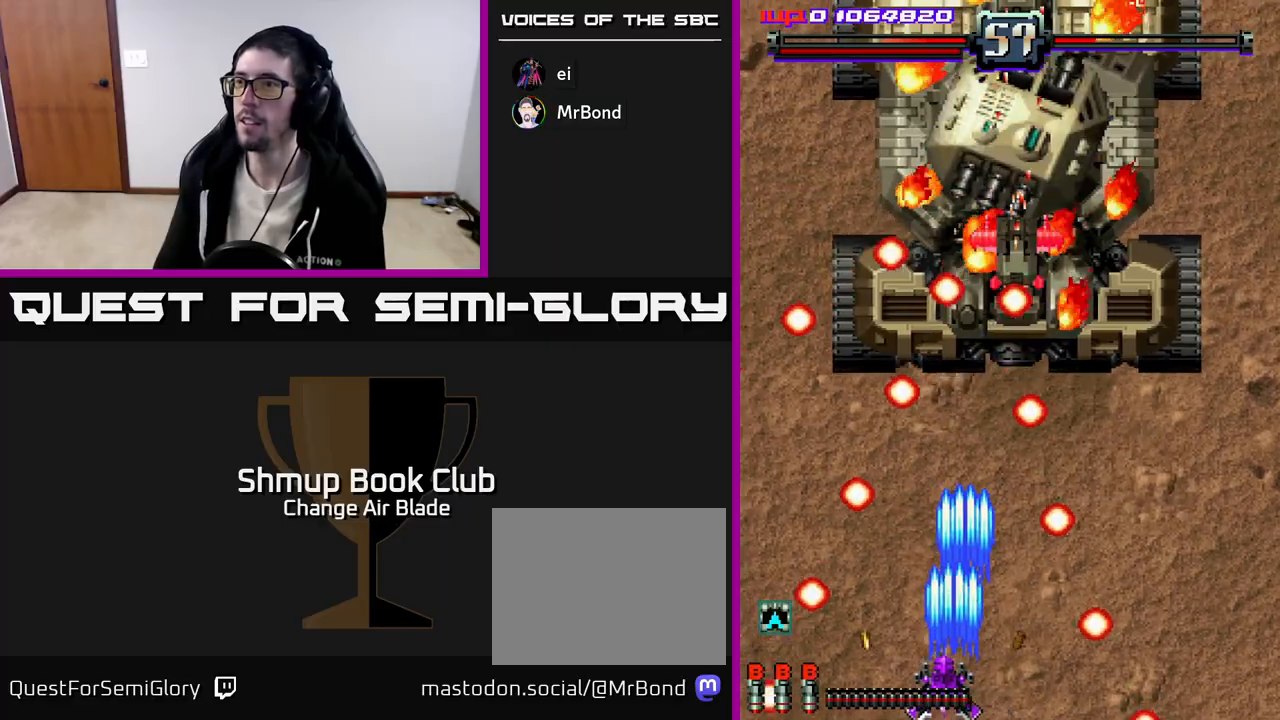
{"buttons": ["A"], "left_stick": "center", "right_stick": "center", "events": [[133, "DPAD_LEFT", "up"], [183, "DPAD_RIGHT", "down"], [233, "DPAD_RIGHT", "up"]]}